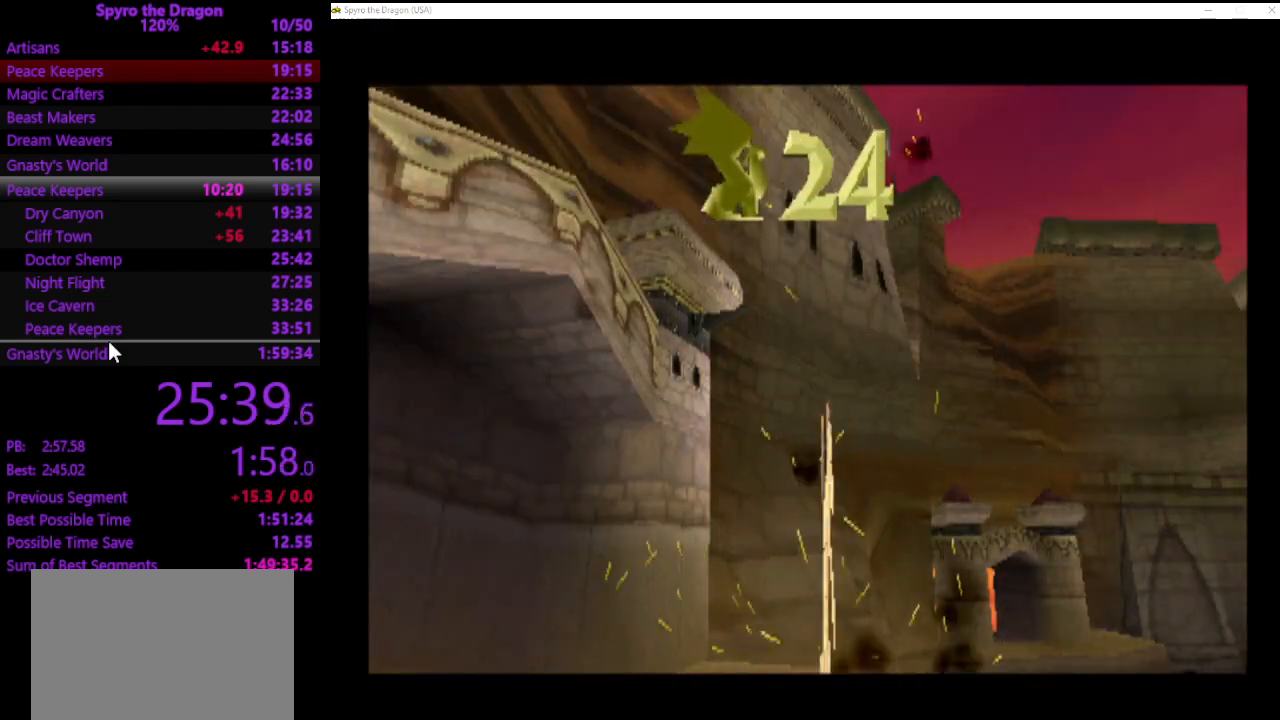
Gameplay with a controller (PlayStation layout); each line is a JSON object with the inputs held at the frame after it. "events" lists button and stick changes between this image and that frame as [ms after this image, input, new state], when the widget could be followed in between. Not read: L2 R2 right_stick.
{"buttons": ["SQUARE"], "left_stick": "center", "events": [[33, "SQUARE", "down"]]}
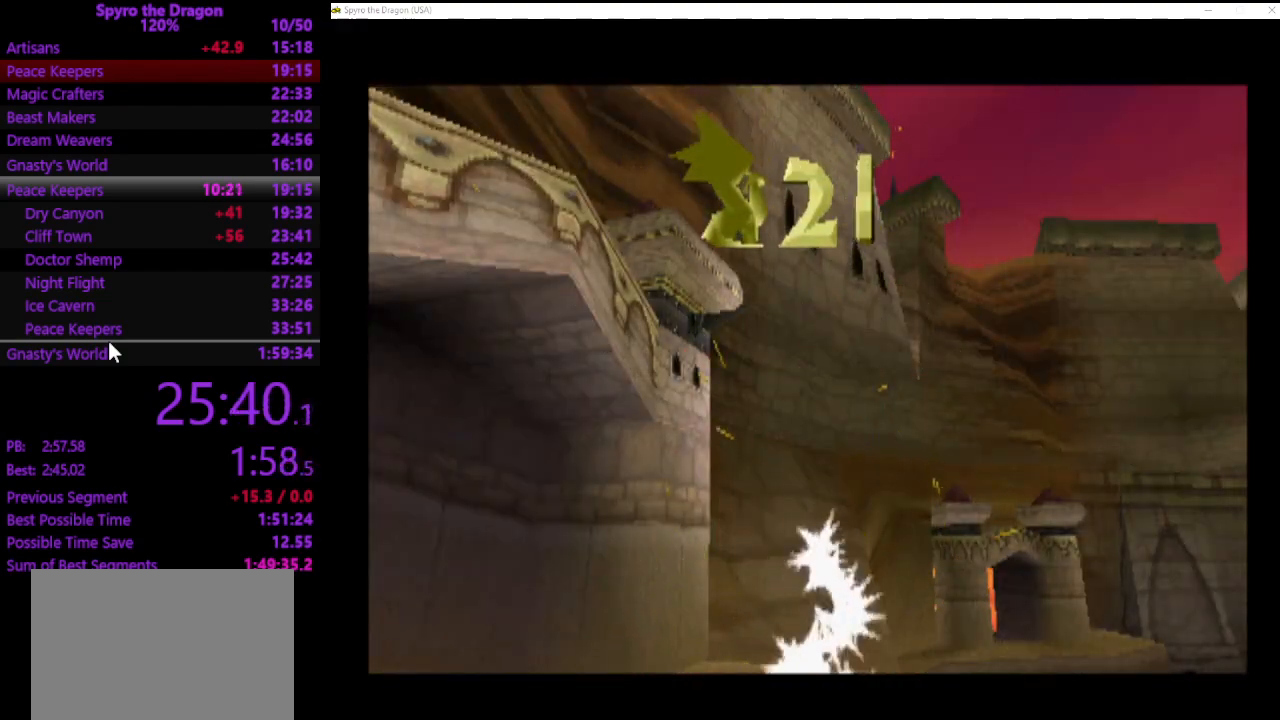
{"buttons": ["SQUARE"], "left_stick": "center", "events": []}
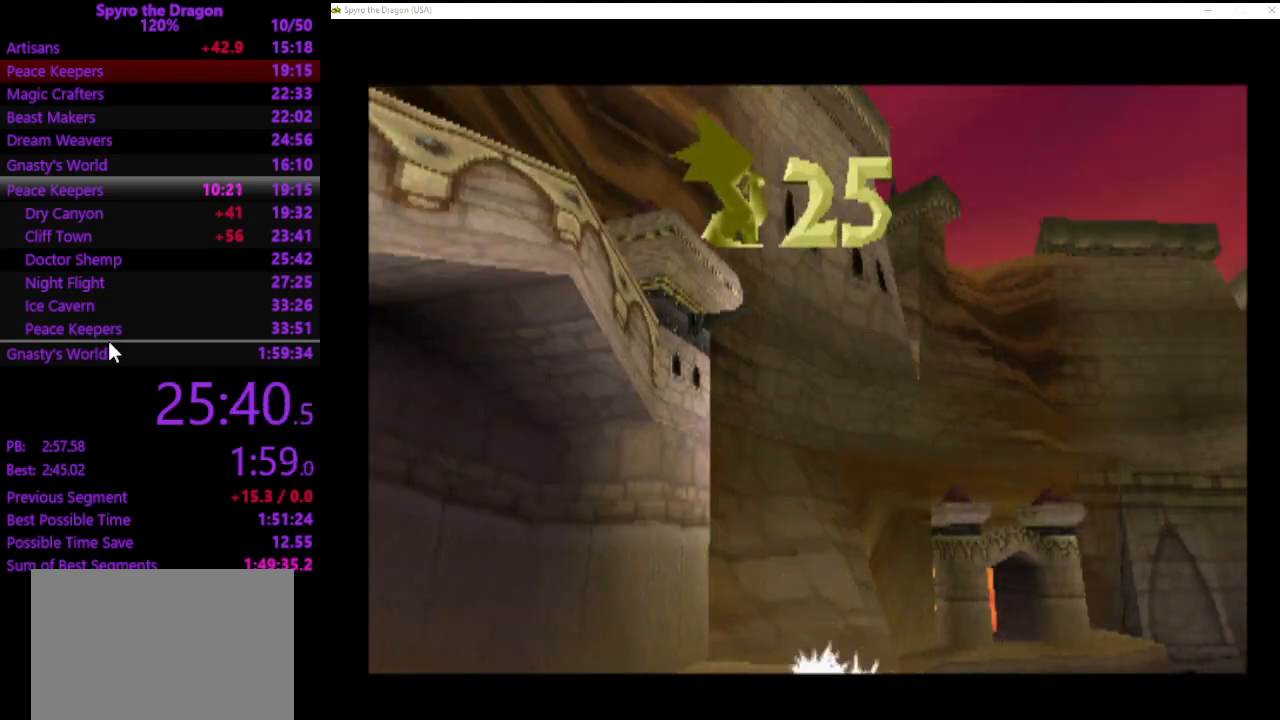
{"buttons": ["SQUARE"], "left_stick": "center", "events": []}
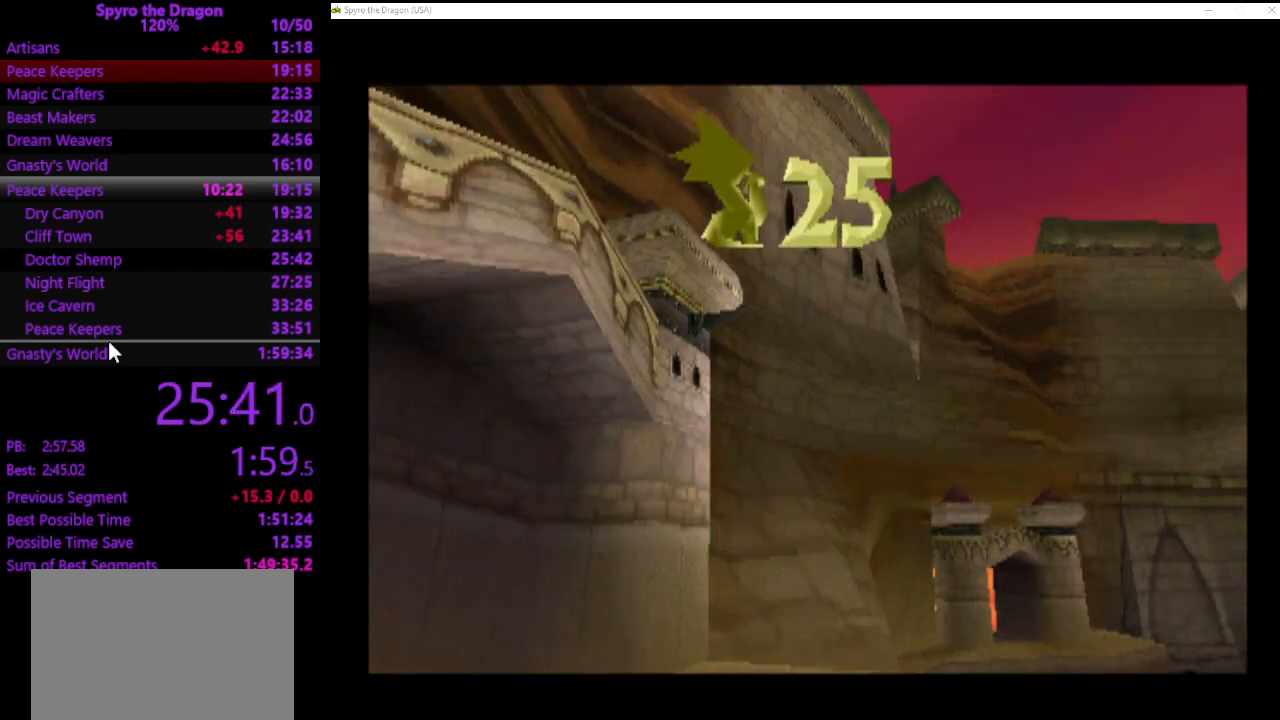
{"buttons": ["SQUARE"], "left_stick": "center", "events": []}
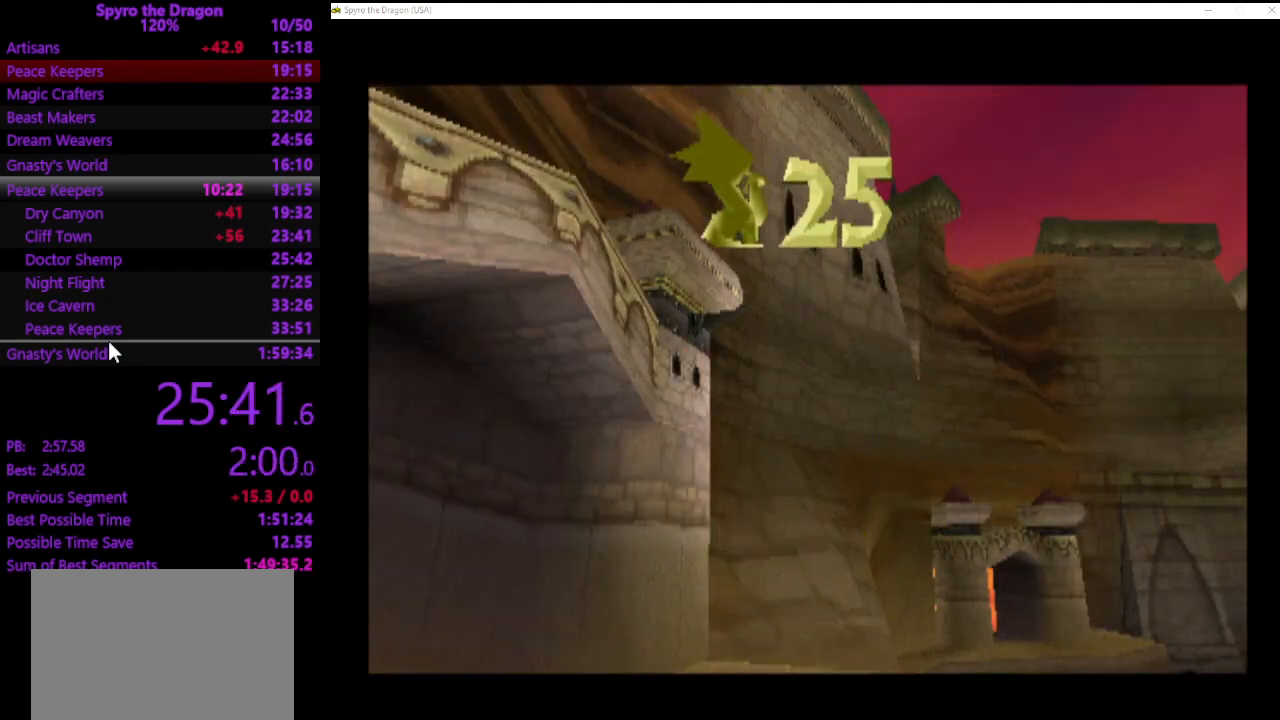
{"buttons": ["SQUARE"], "left_stick": "center", "events": []}
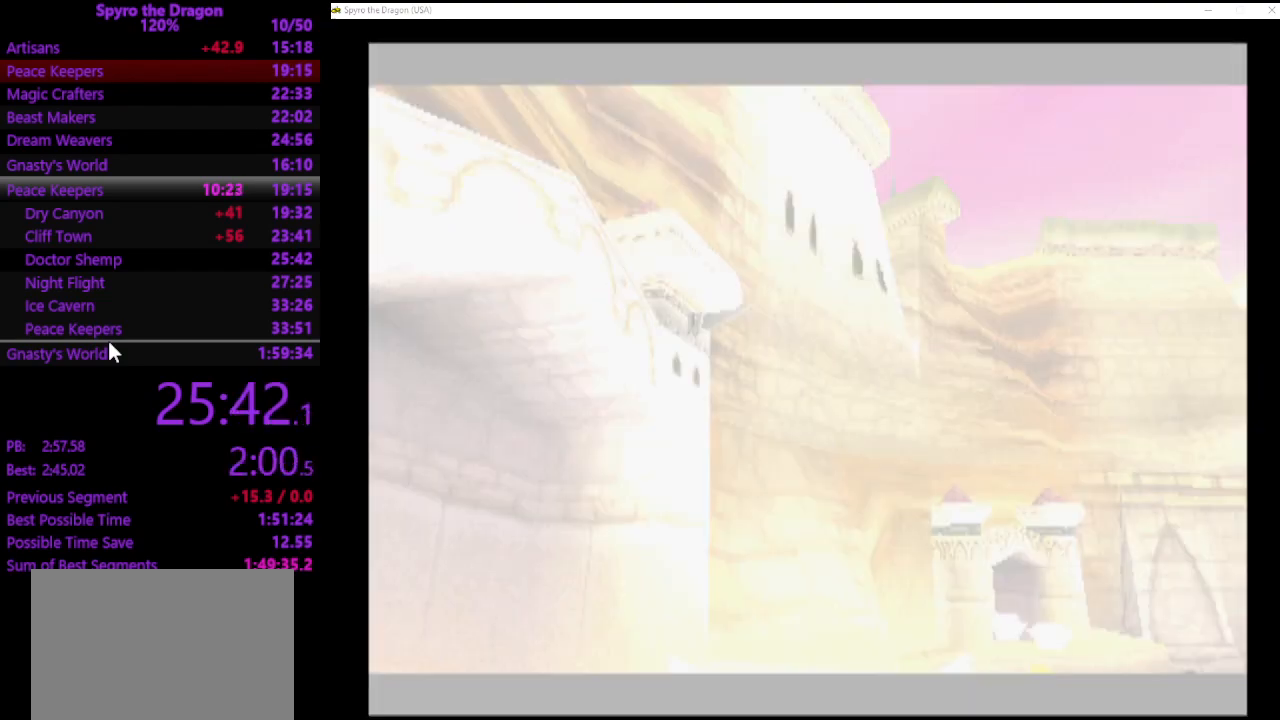
{"buttons": ["SQUARE"], "left_stick": "center", "events": []}
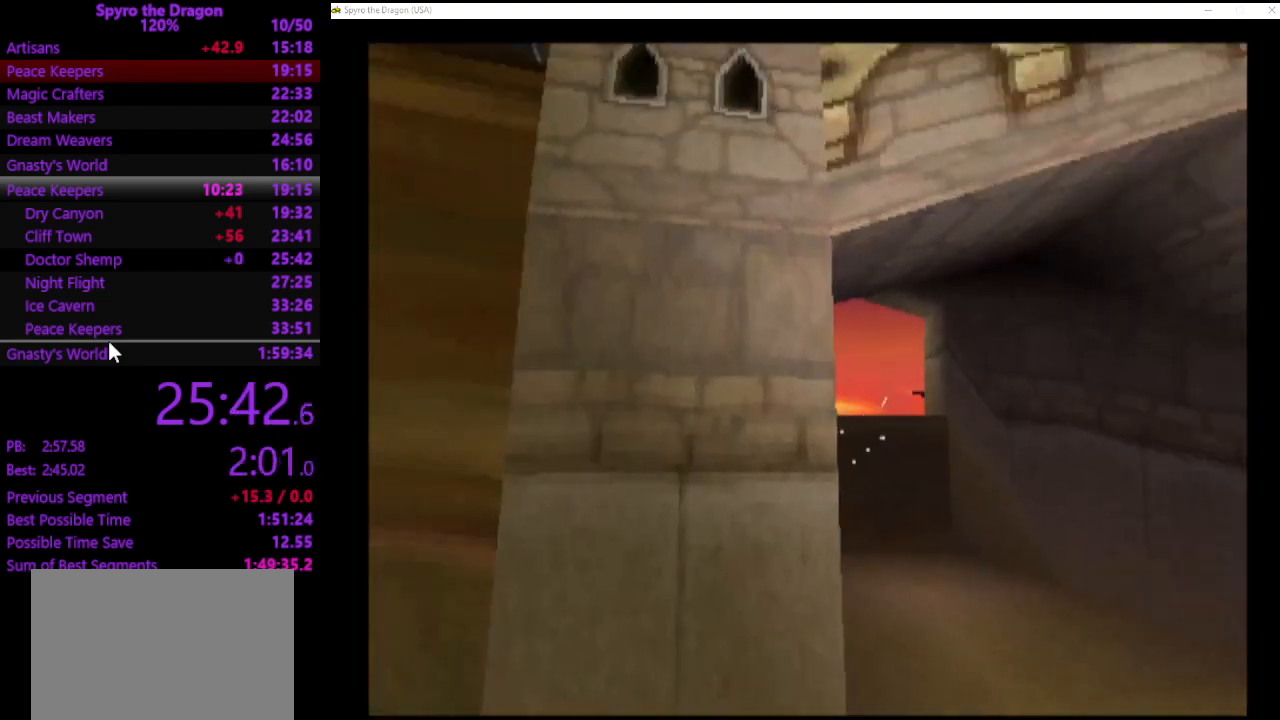
{"buttons": ["SQUARE"], "left_stick": "center", "events": []}
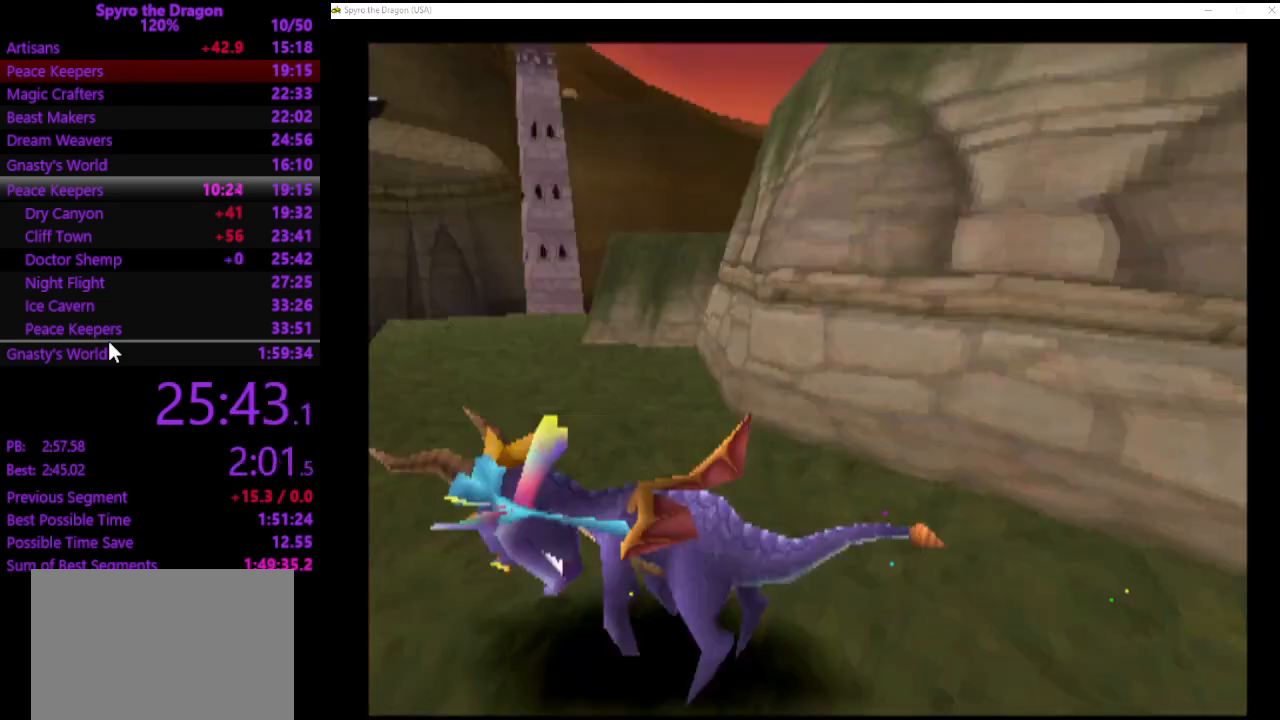
{"buttons": [], "left_stick": "up-right", "events": [[200, "left_stick", "up-right"], [300, "SQUARE", "up"]]}
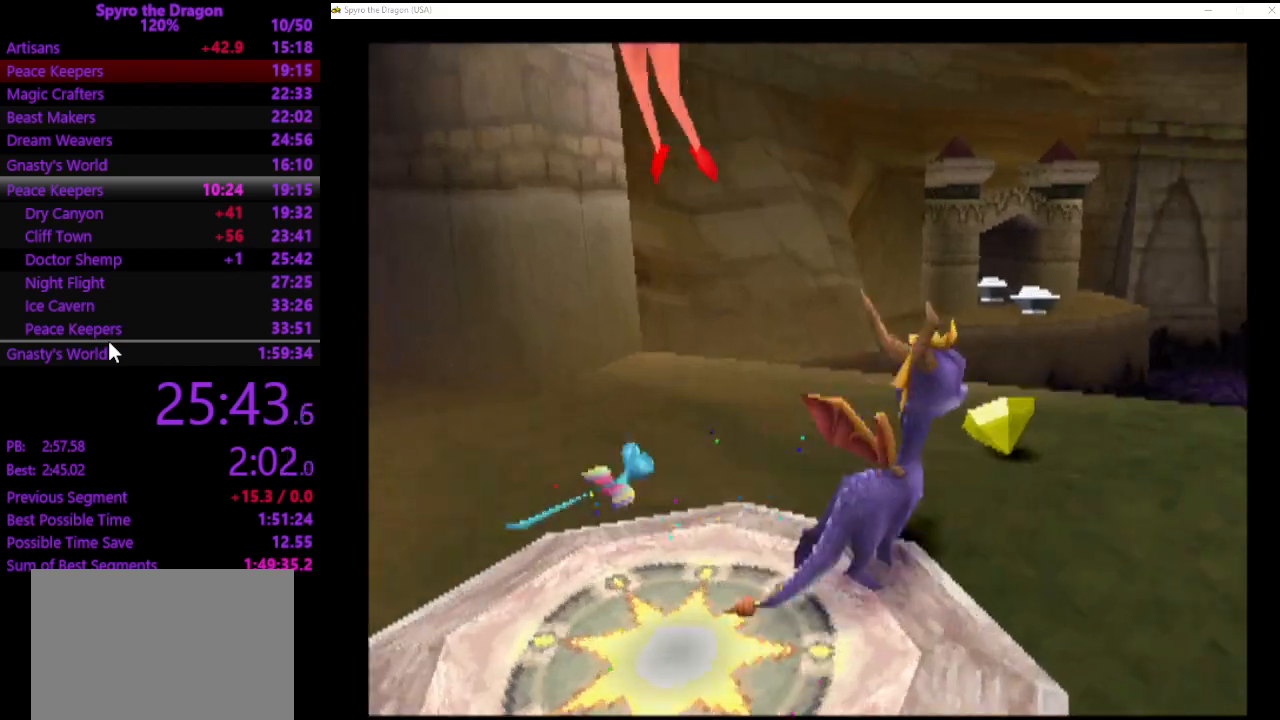
{"buttons": ["CROSS"], "left_stick": "up-right", "events": [[133, "left_stick", "right"], [200, "CROSS", "down"], [400, "left_stick", "up-right"]]}
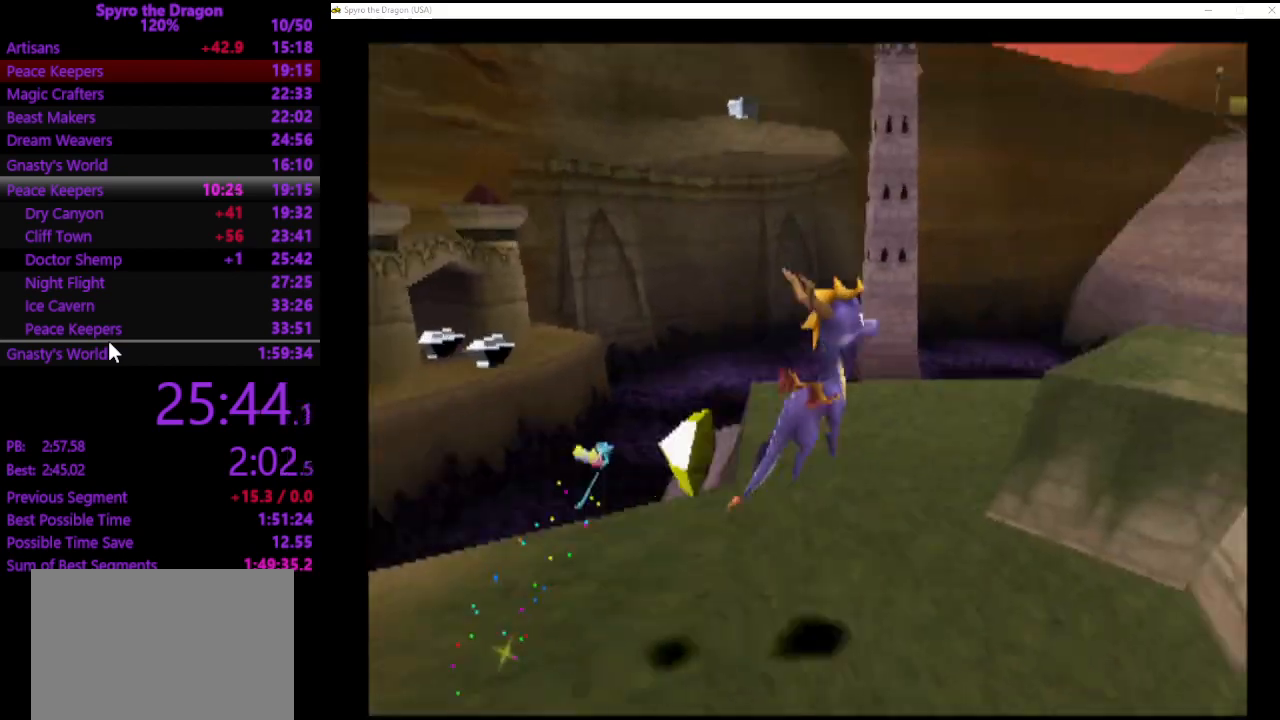
{"buttons": [], "left_stick": "up-right", "events": [[333, "CROSS", "up"], [333, "SQUARE", "down"], [400, "SQUARE", "up"]]}
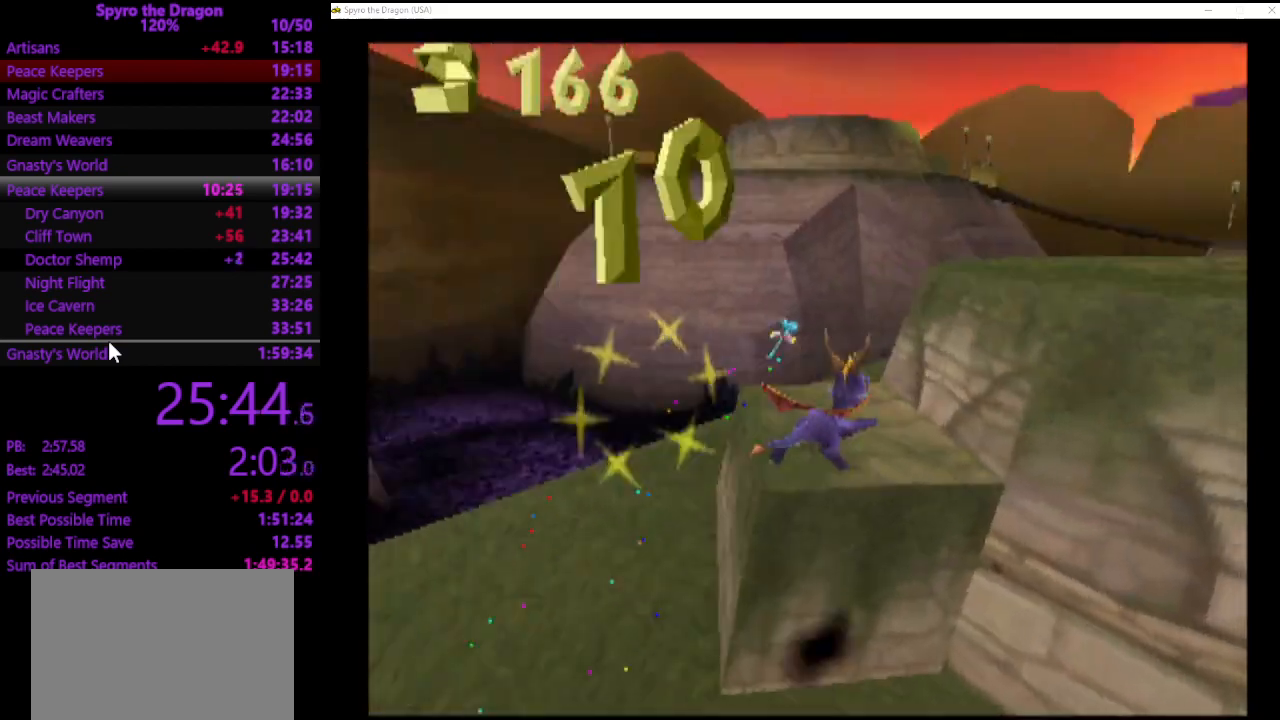
{"buttons": ["CROSS"], "left_stick": "up-right", "events": [[200, "CROSS", "down"]]}
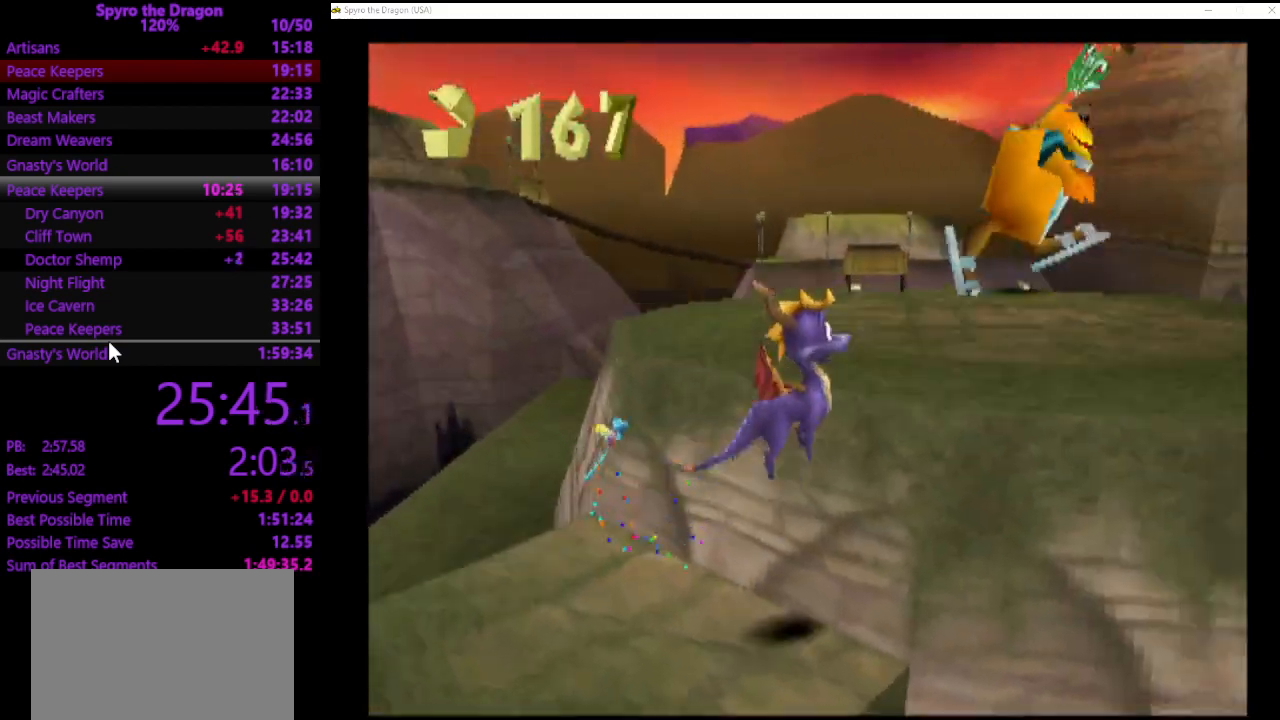
{"buttons": ["SQUARE"], "left_stick": "up-left", "events": [[100, "SQUARE", "down"], [100, "left_stick", "up"], [167, "CROSS", "up"], [200, "left_stick", "up-left"]]}
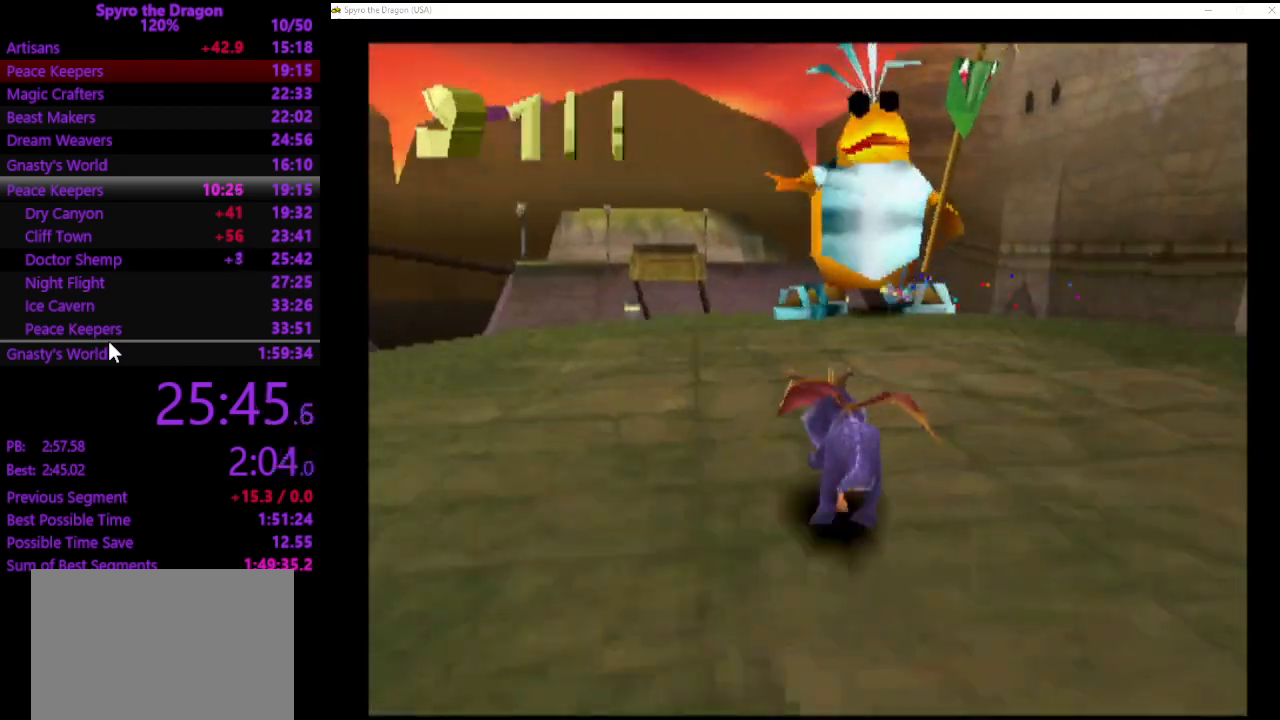
{"buttons": ["SQUARE"], "left_stick": "up-right", "events": [[233, "left_stick", "up"], [333, "left_stick", "up-right"]]}
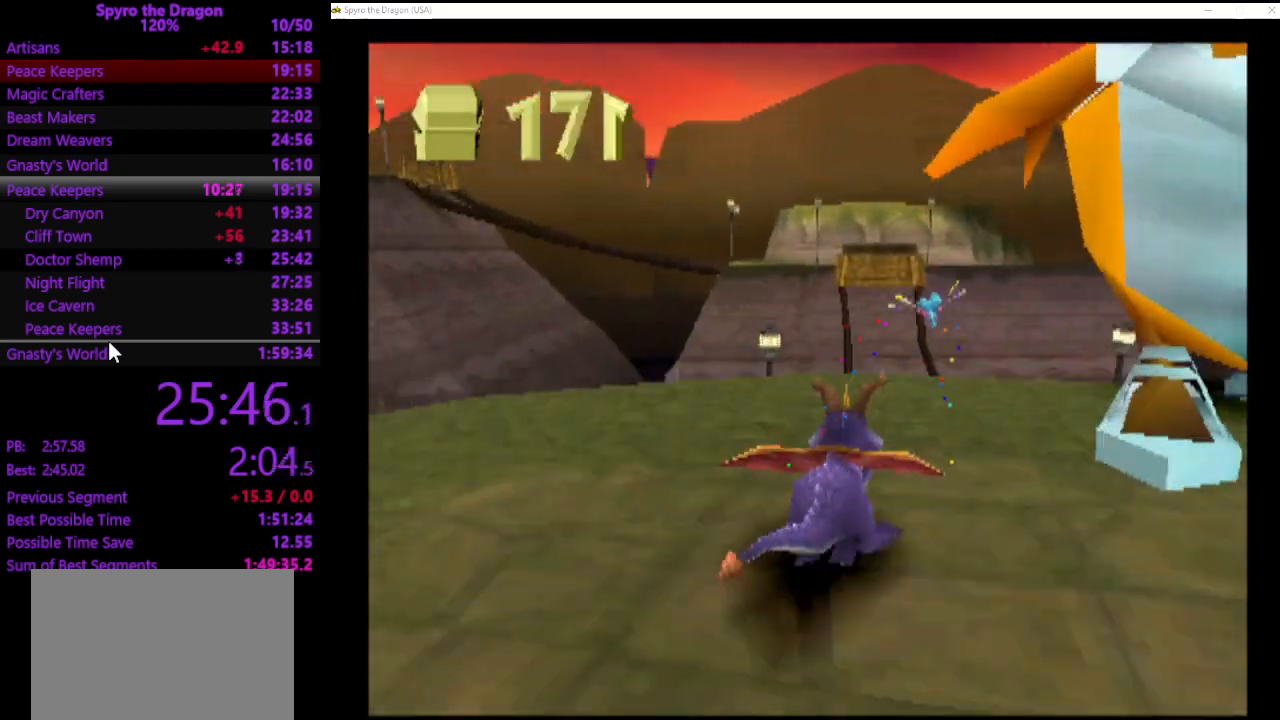
{"buttons": ["CROSS"], "left_stick": "up-right", "events": [[33, "SQUARE", "up"], [200, "CIRCLE", "down"], [333, "CIRCLE", "up"], [400, "CROSS", "down"]]}
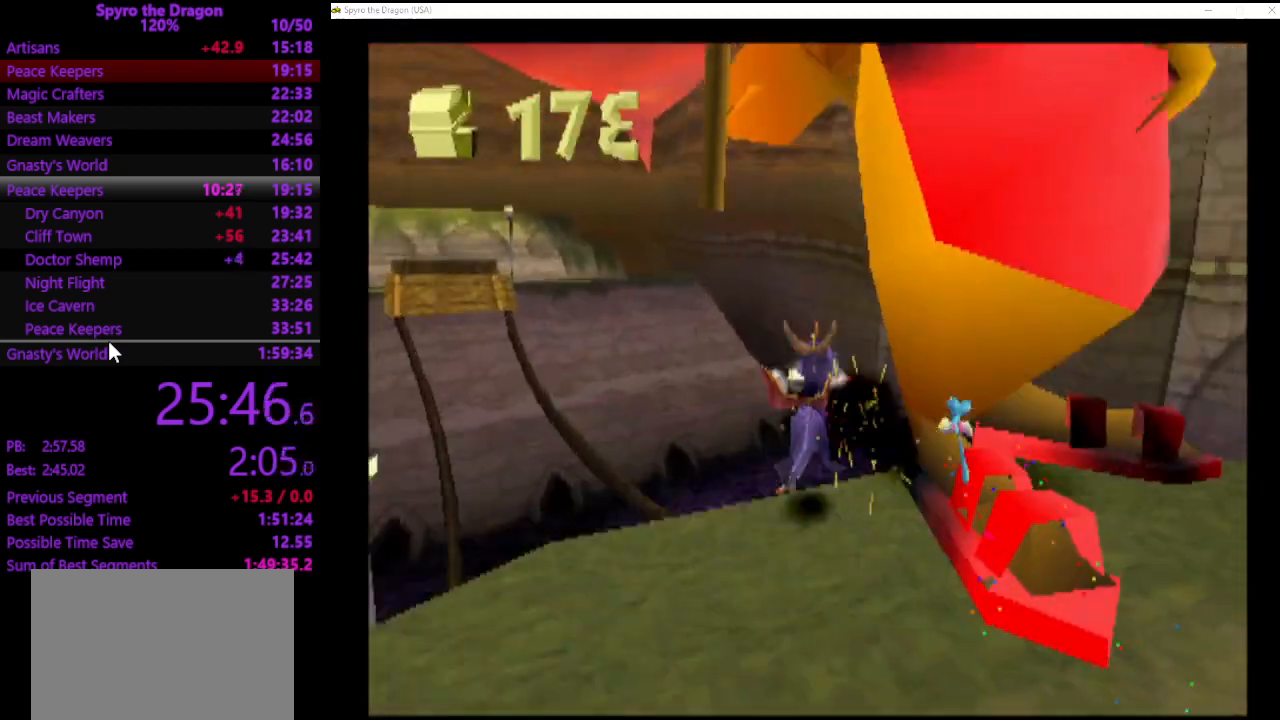
{"buttons": ["CIRCLE"], "left_stick": "up-right", "events": [[33, "left_stick", "right"], [233, "left_stick", "up-left"], [367, "CROSS", "up"], [467, "left_stick", "up-right"], [500, "CIRCLE", "down"]]}
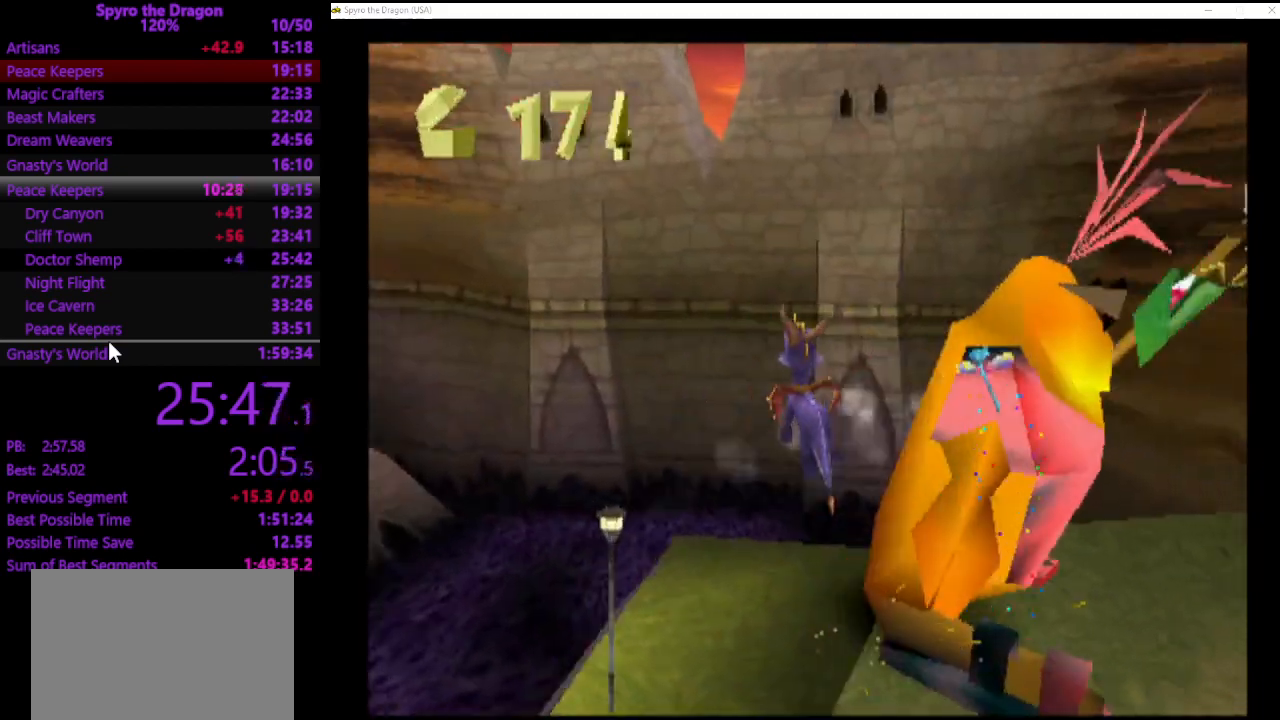
{"buttons": [], "left_stick": "right", "events": [[100, "CIRCLE", "up"], [100, "left_stick", "right"]]}
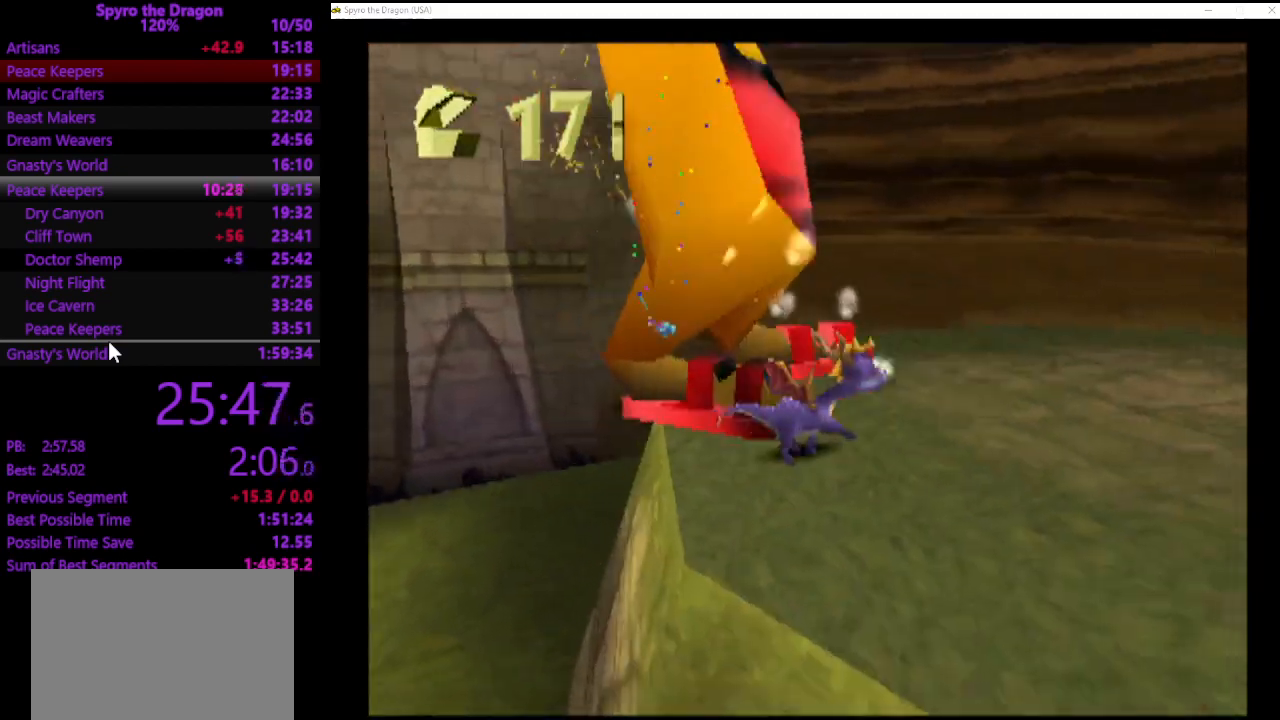
{"buttons": [], "left_stick": "down-left", "events": [[100, "left_stick", "center"], [200, "CROSS", "down"], [200, "left_stick", "down-left"], [367, "CROSS", "up"]]}
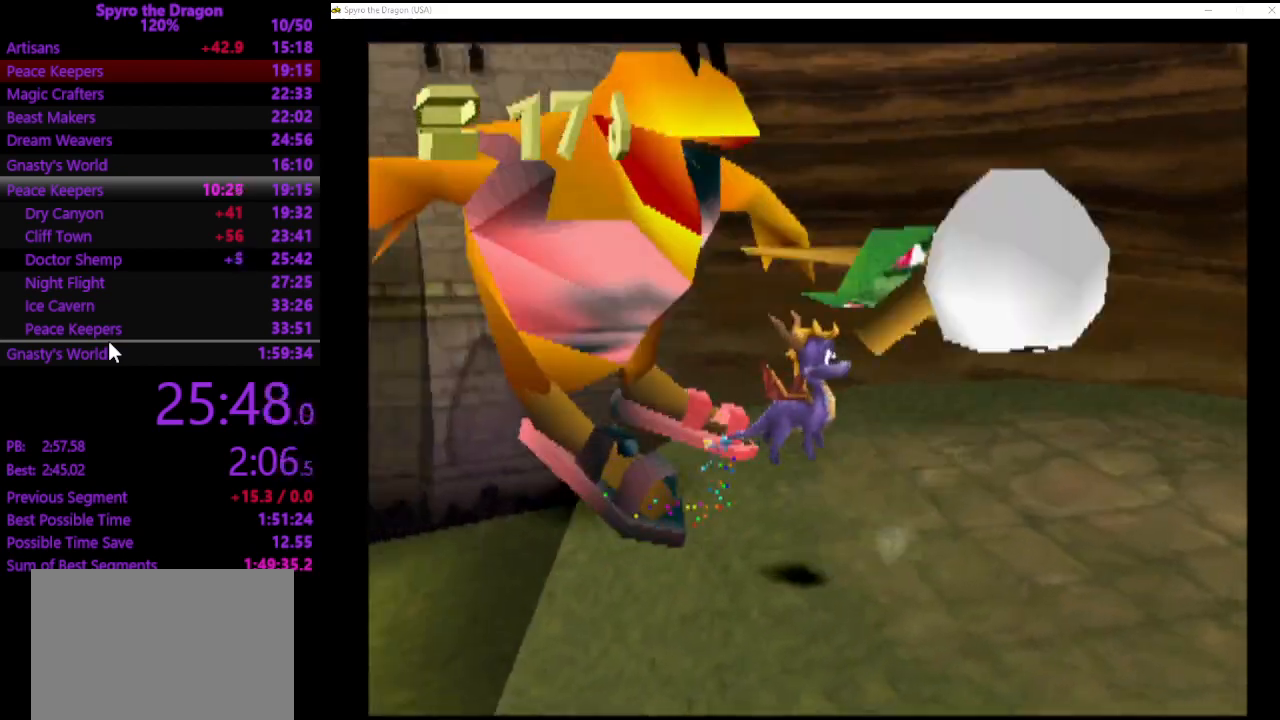
{"buttons": [], "left_stick": "center", "events": [[300, "left_stick", "center"]]}
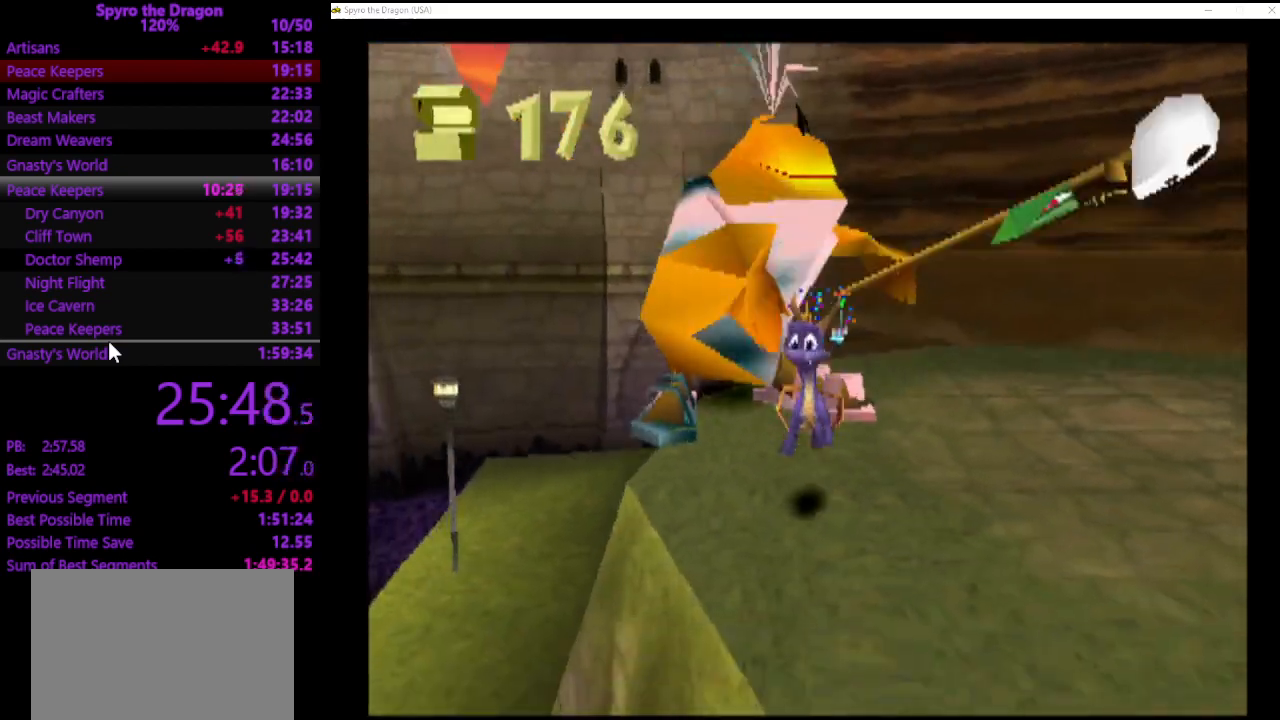
{"buttons": [], "left_stick": "center", "events": [[67, "left_stick", "up"], [167, "left_stick", "up-left"], [400, "left_stick", "center"]]}
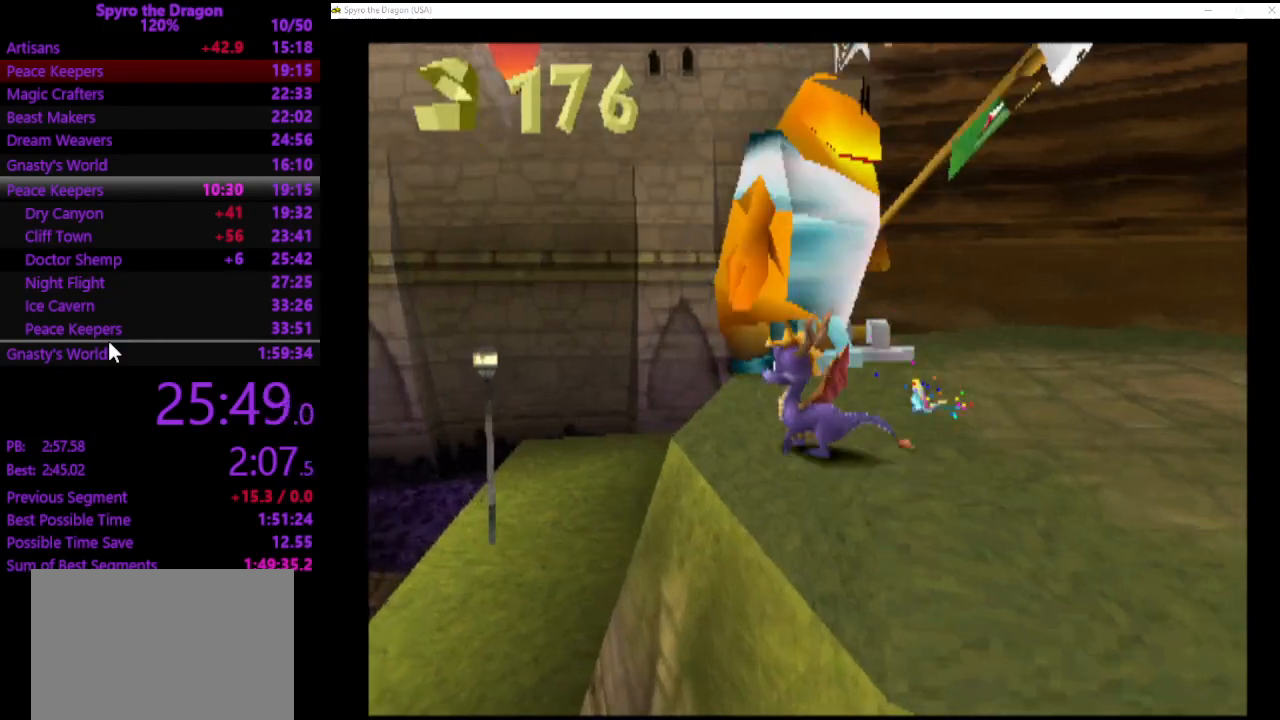
{"buttons": ["CIRCLE"], "left_stick": "up-right", "events": [[100, "left_stick", "up-left"], [333, "CROSS", "down"], [367, "left_stick", "up"], [500, "CIRCLE", "down"], [500, "CROSS", "up"], [500, "left_stick", "up-right"]]}
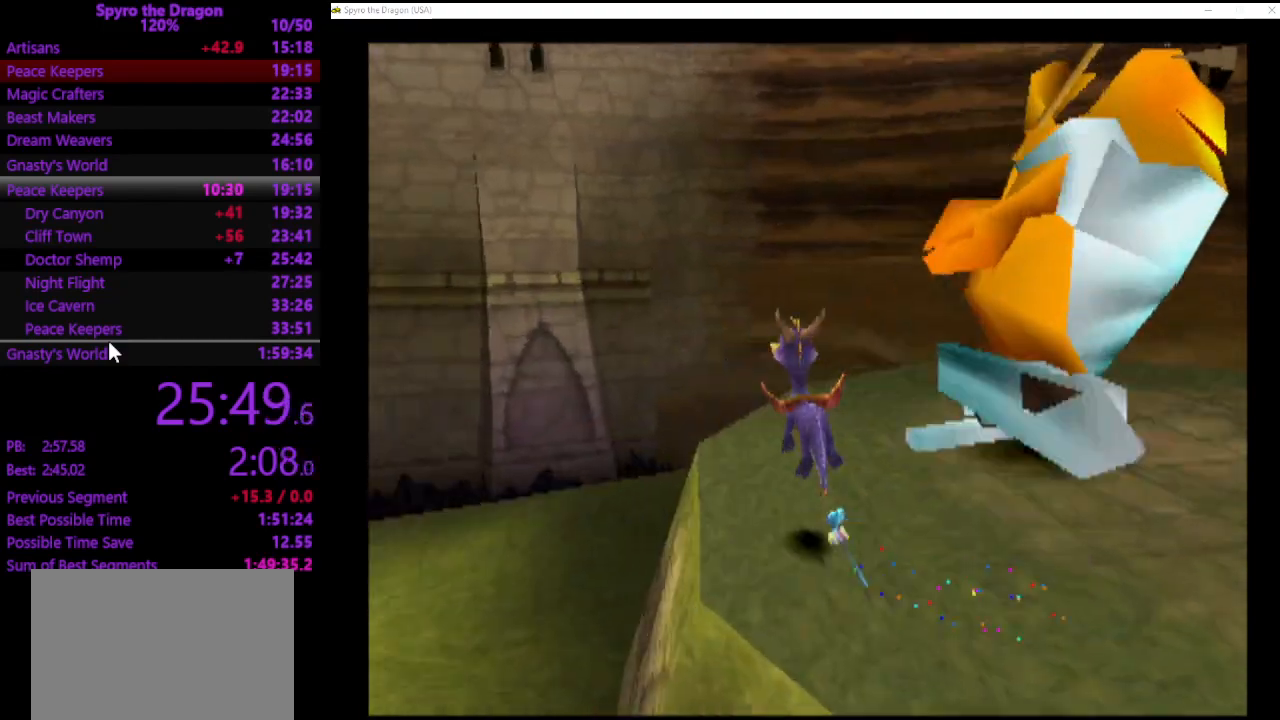
{"buttons": [], "left_stick": "up", "events": [[67, "CIRCLE", "up"], [500, "left_stick", "up"]]}
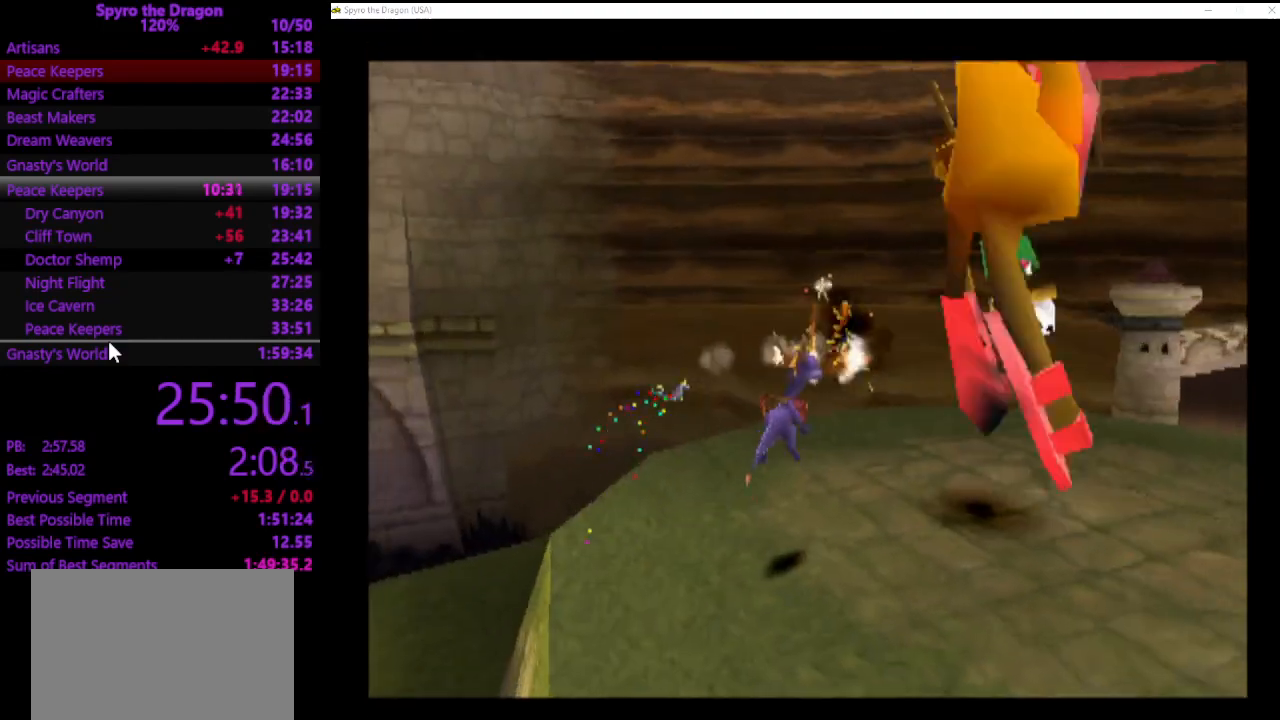
{"buttons": [], "left_stick": "up-right", "events": [[233, "left_stick", "up-right"]]}
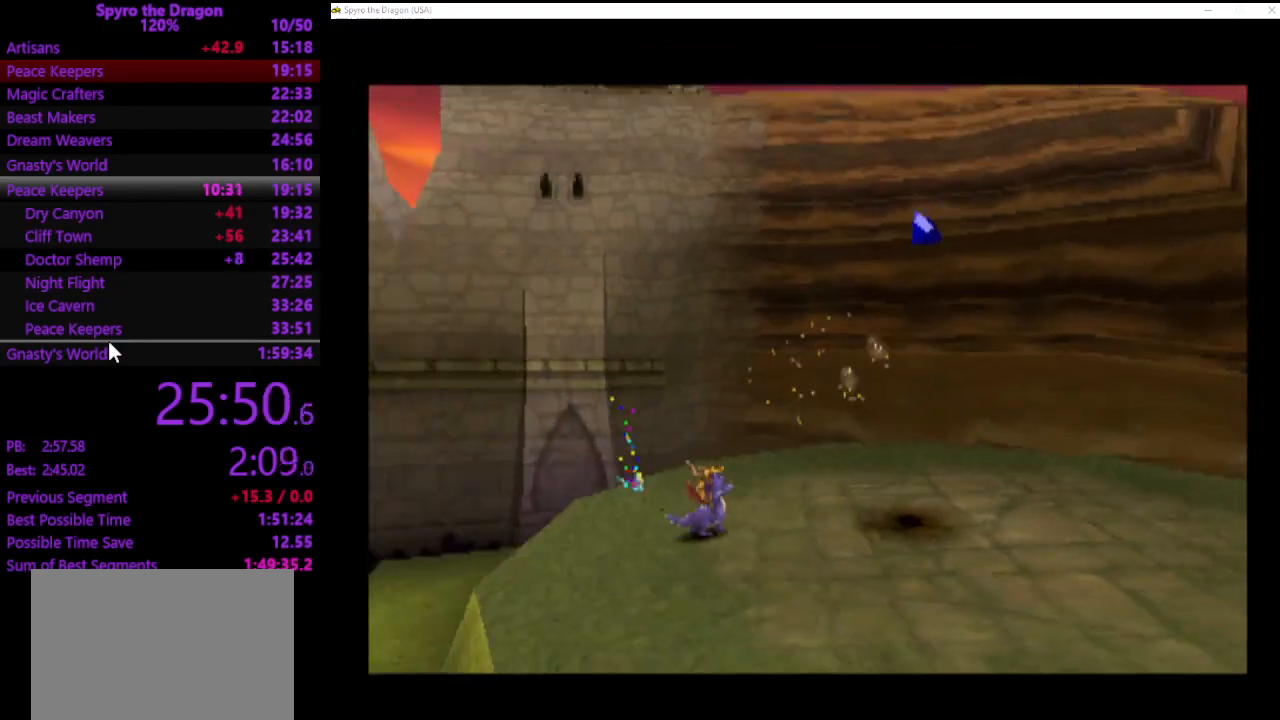
{"buttons": [], "left_stick": "right", "events": [[333, "left_stick", "right"]]}
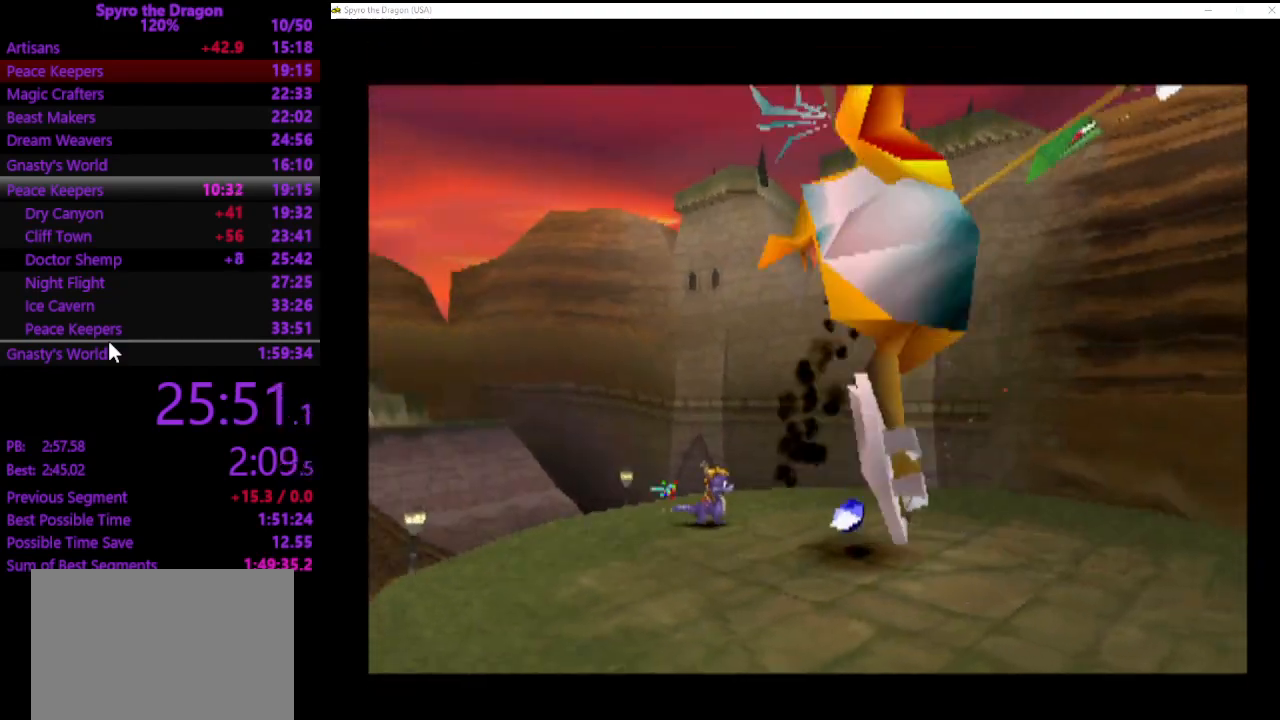
{"buttons": [], "left_stick": "center", "events": [[267, "left_stick", "center"]]}
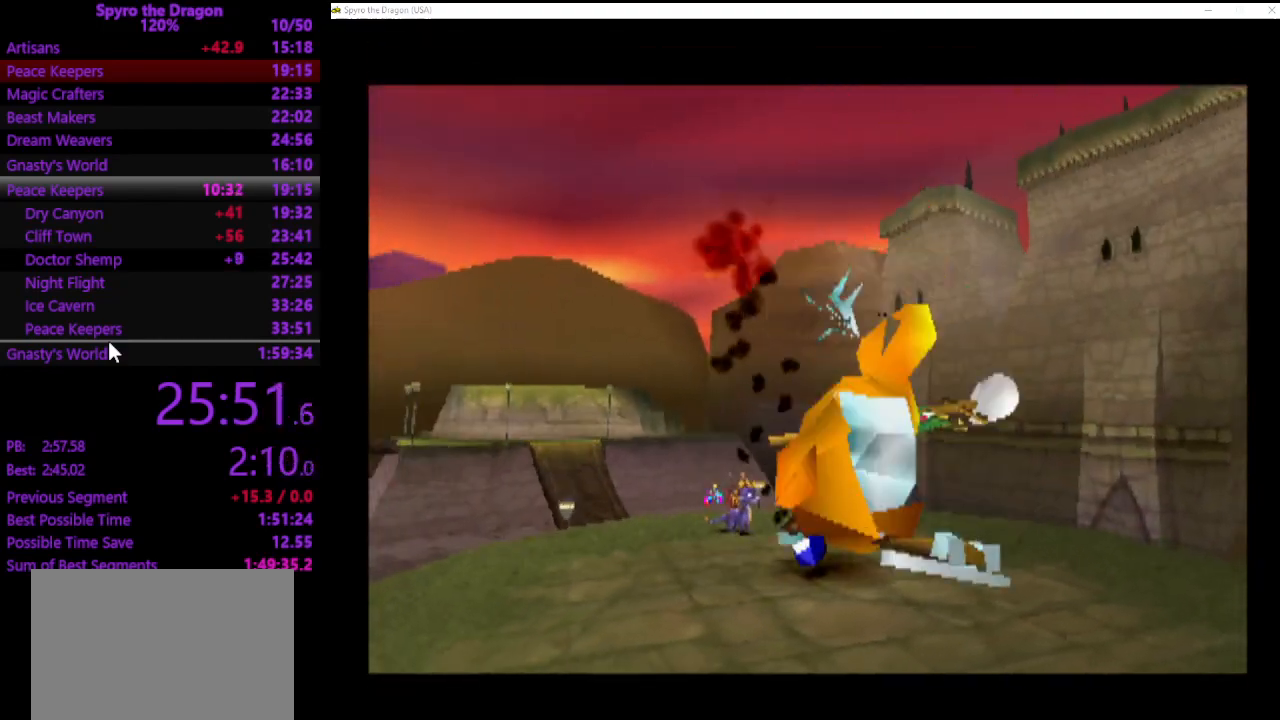
{"buttons": [], "left_stick": "down", "events": [[167, "left_stick", "down"]]}
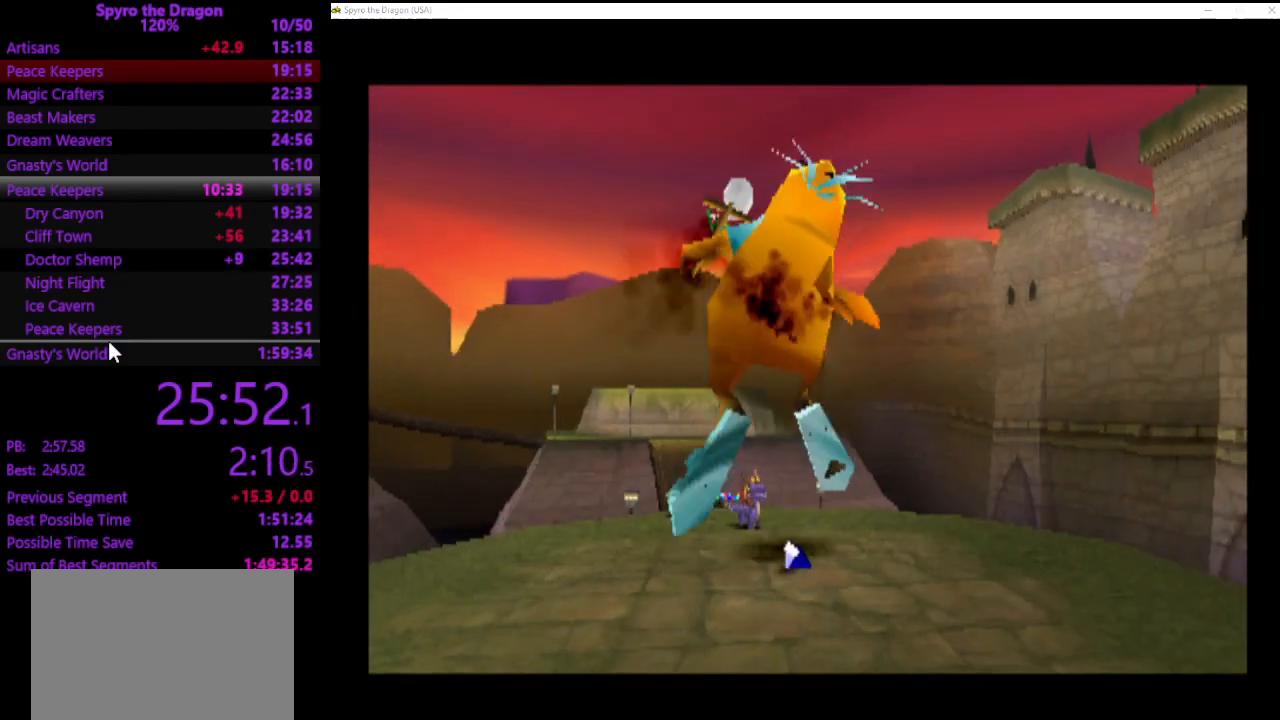
{"buttons": [], "left_stick": "down", "events": []}
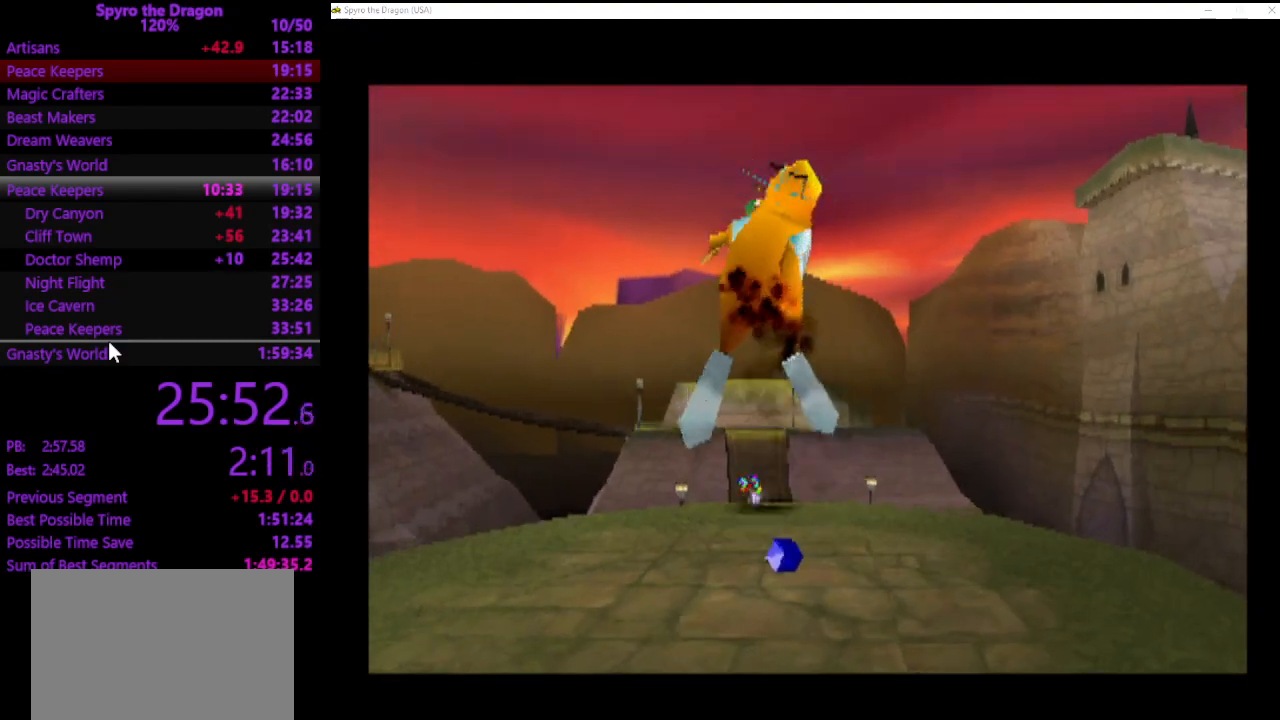
{"buttons": [], "left_stick": "down", "events": [[267, "CROSS", "down"], [367, "CROSS", "up"]]}
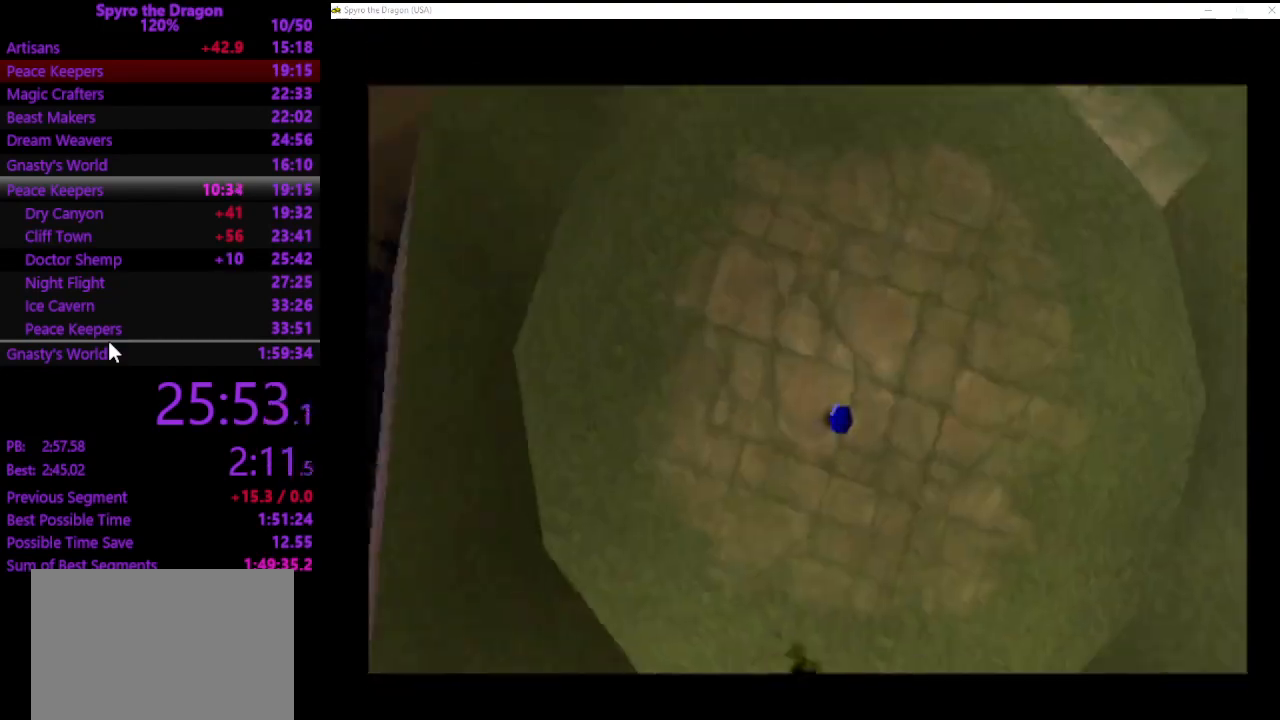
{"buttons": ["CROSS"], "left_stick": "down-left", "events": [[100, "left_stick", "down-left"], [200, "CROSS", "down"]]}
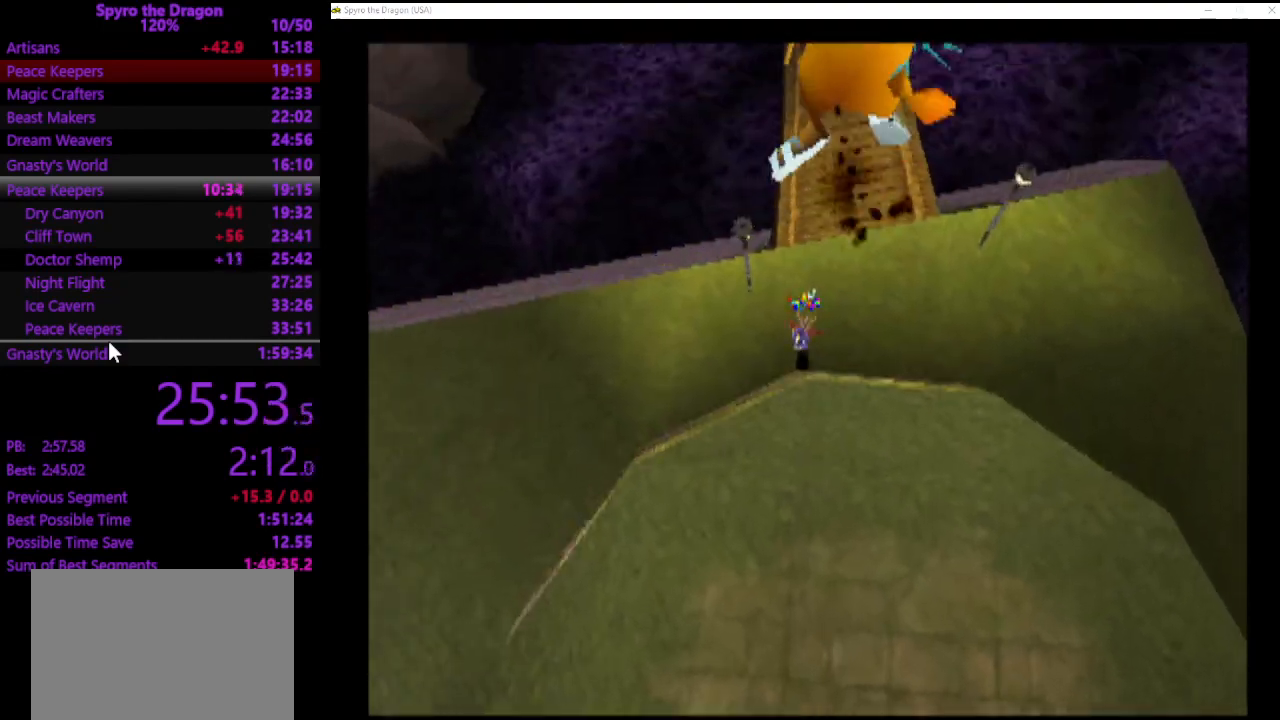
{"buttons": [], "left_stick": "down-left", "events": [[33, "left_stick", "down"], [367, "CROSS", "up"], [433, "left_stick", "down-left"]]}
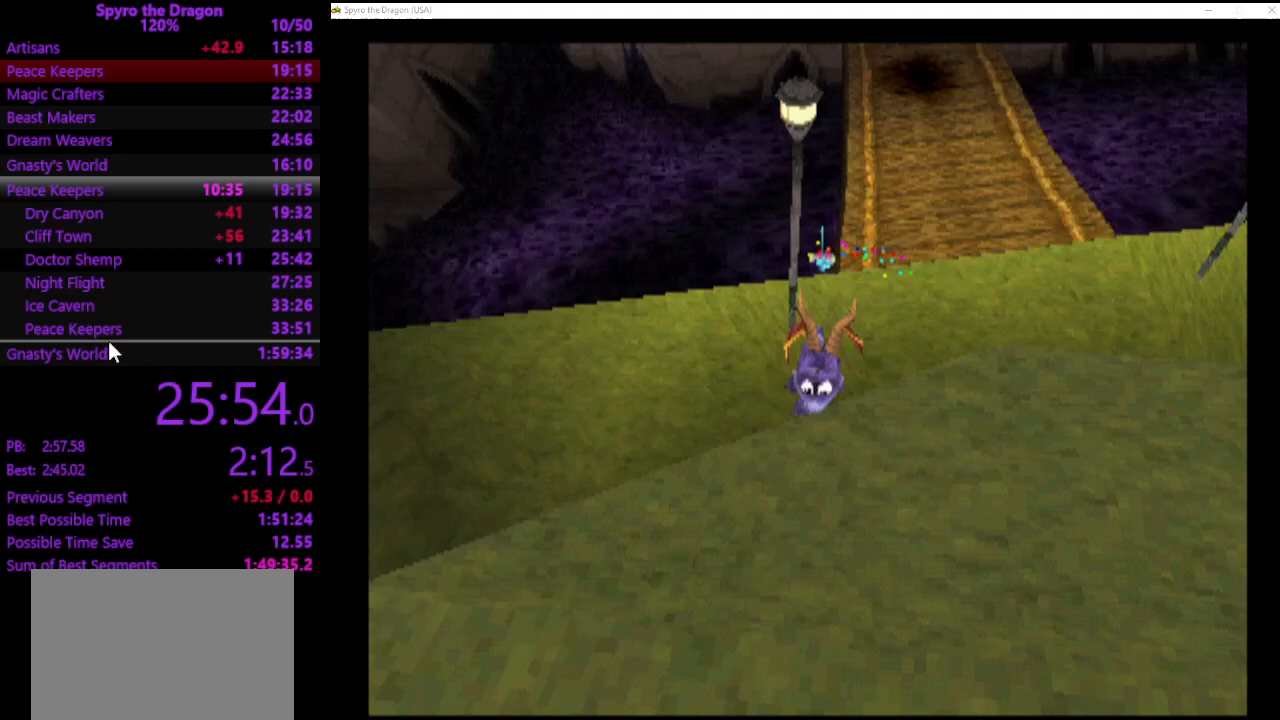
{"buttons": ["SQUARE"], "left_stick": "down-left", "events": [[467, "SQUARE", "down"]]}
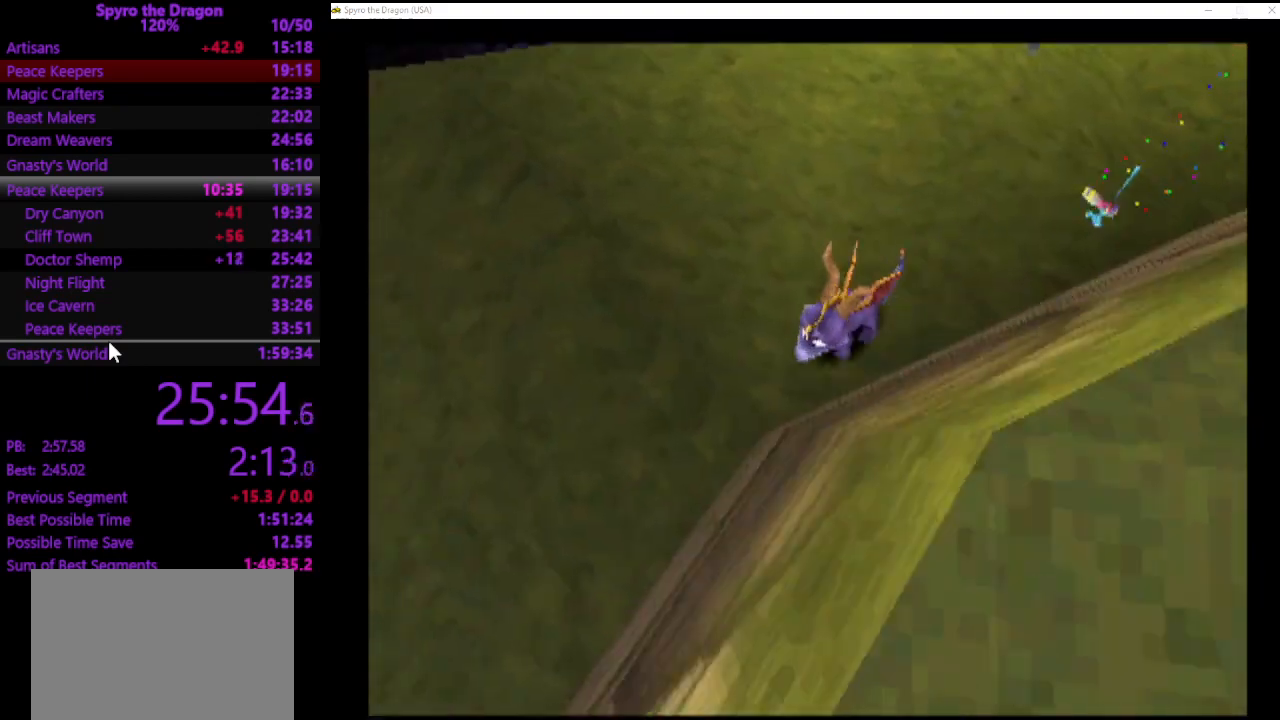
{"buttons": [], "left_stick": "up-left", "events": [[100, "left_stick", "down"], [300, "left_stick", "down-right"], [367, "SQUARE", "up"], [467, "left_stick", "up-left"]]}